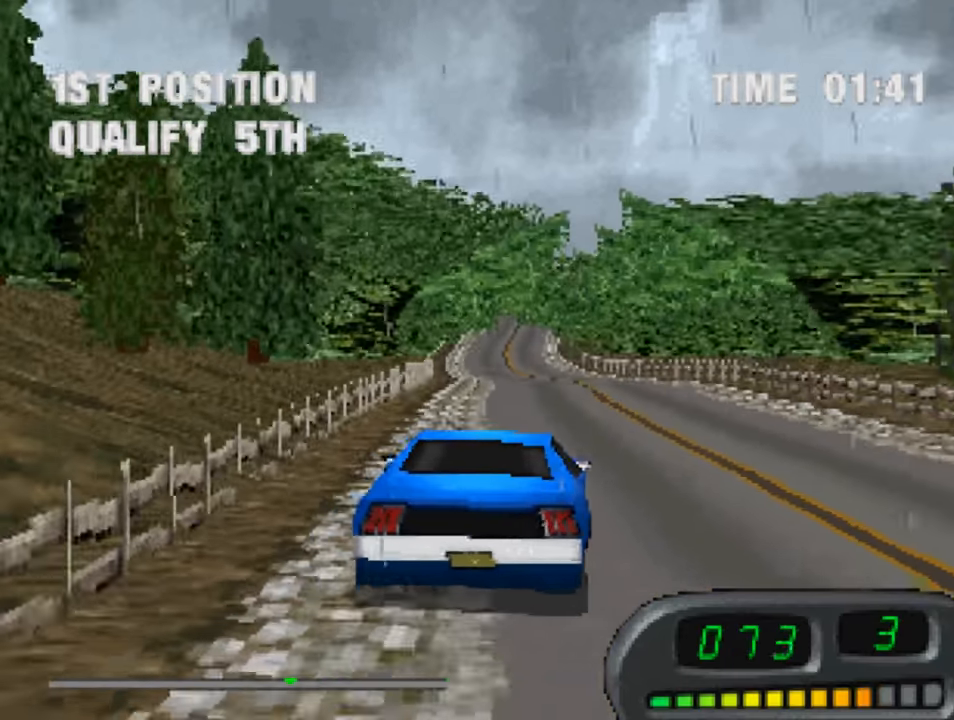
Gameplay with a controller (PlayStation layout); each line is a JSON object with the inputs held at the frame after it. "events" lists button and stick changes between this image and that frame as [ms after this image, input, new state], when the widget could be followed in between.
{"buttons": ["CROSS"], "left_stick": "center", "right_stick": "center", "events": [[117, "DPAD_RIGHT", "down"], [383, "DPAD_RIGHT", "up"]]}
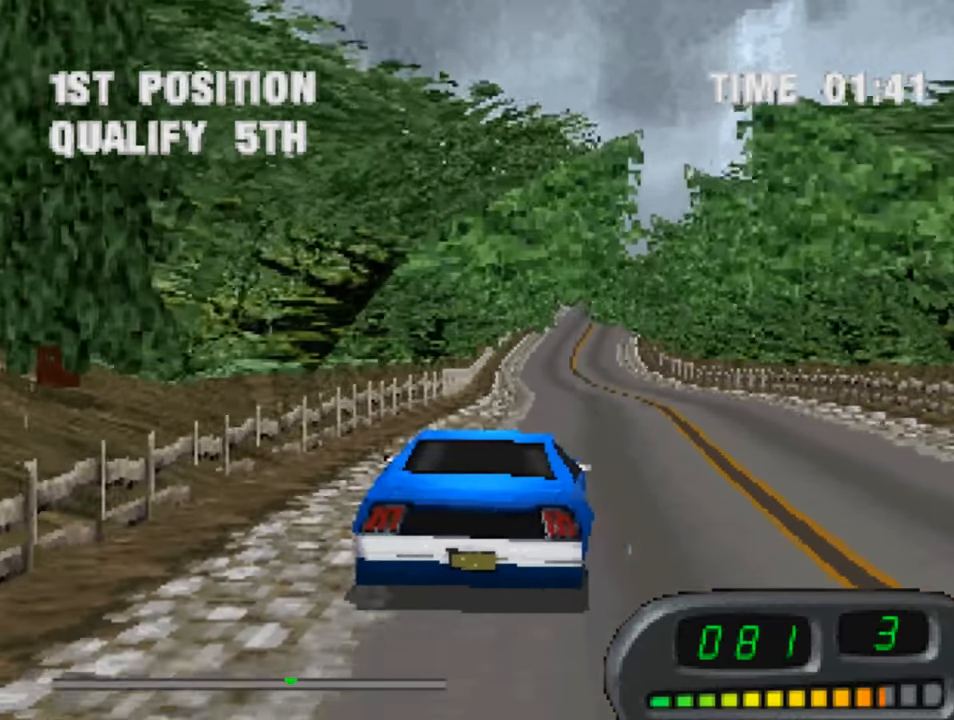
{"buttons": ["CROSS"], "left_stick": "center", "right_stick": "center", "events": [[117, "DPAD_LEFT", "down"], [217, "DPAD_LEFT", "up"]]}
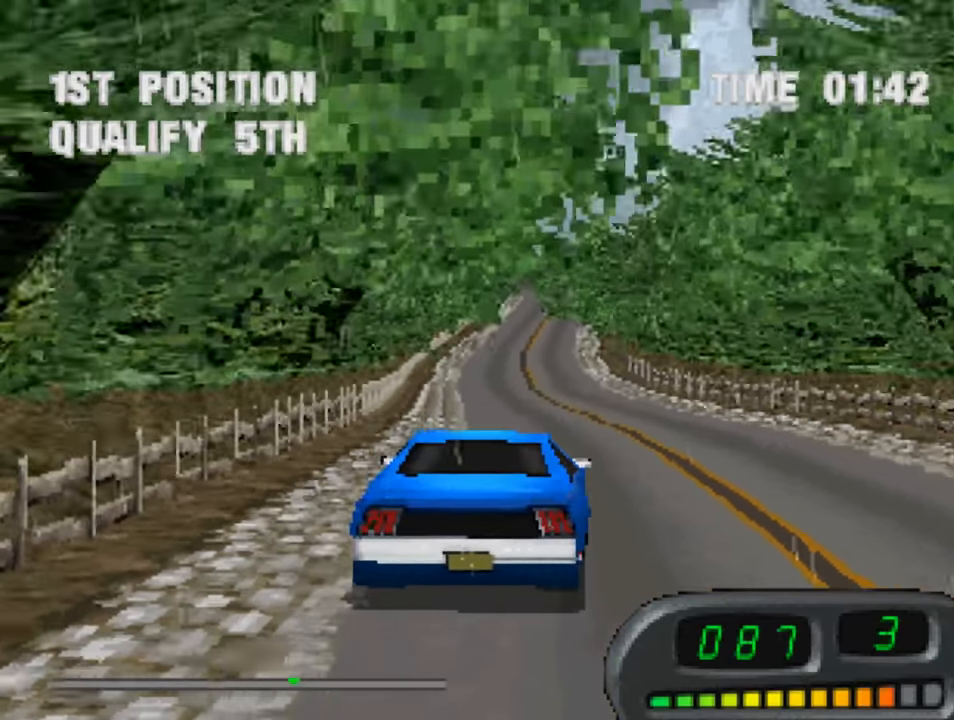
{"buttons": ["CROSS"], "left_stick": "center", "right_stick": "center", "events": []}
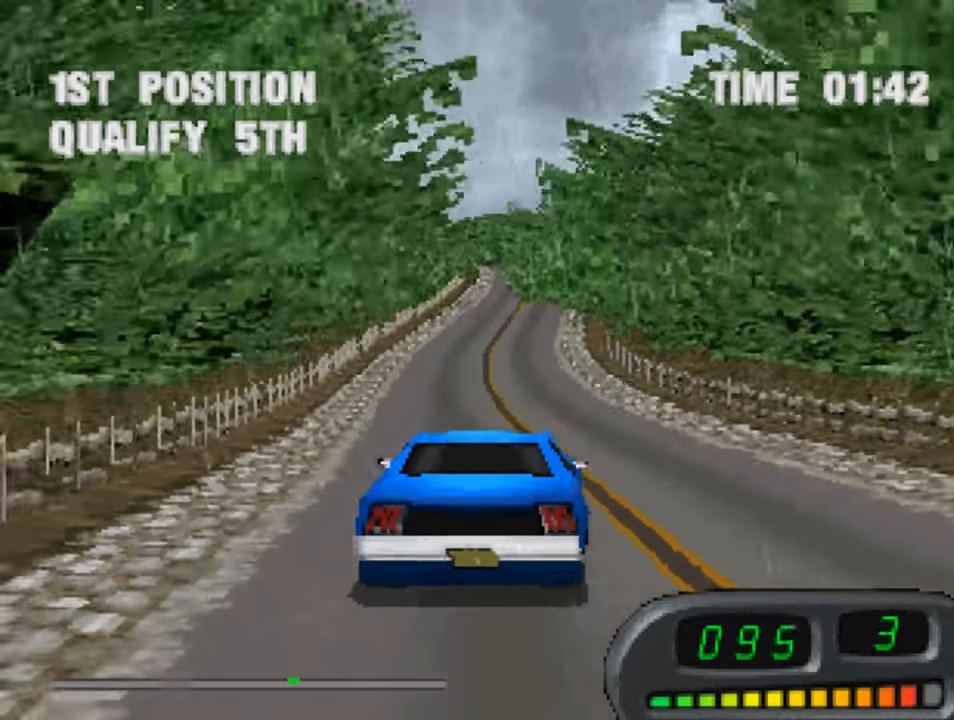
{"buttons": ["CROSS"], "left_stick": "center", "right_stick": "center", "events": []}
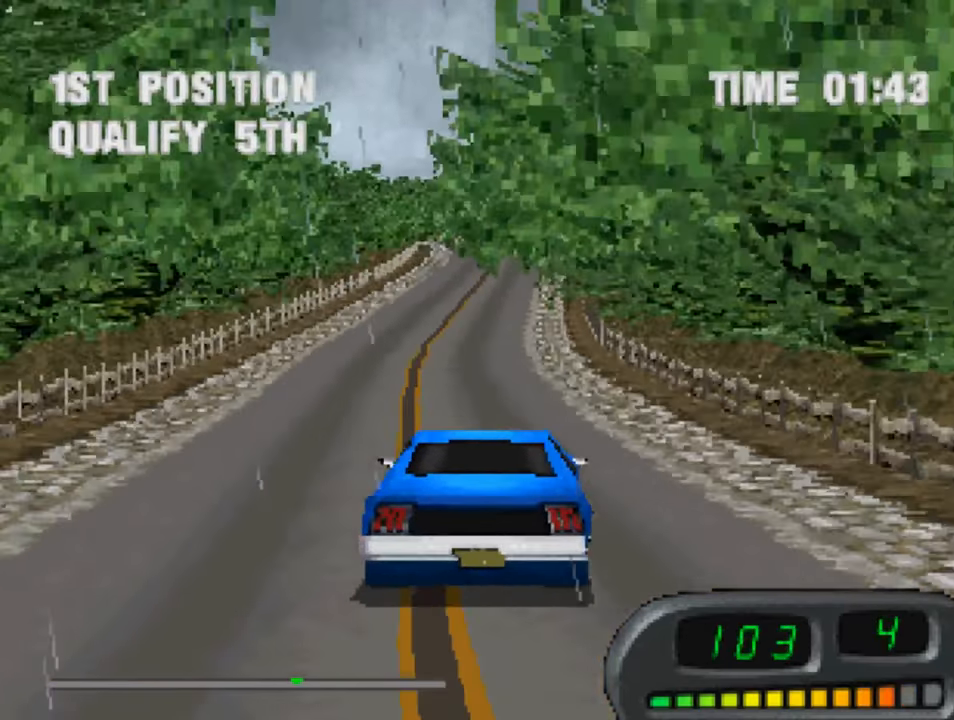
{"buttons": ["CROSS"], "left_stick": "center", "right_stick": "center", "events": []}
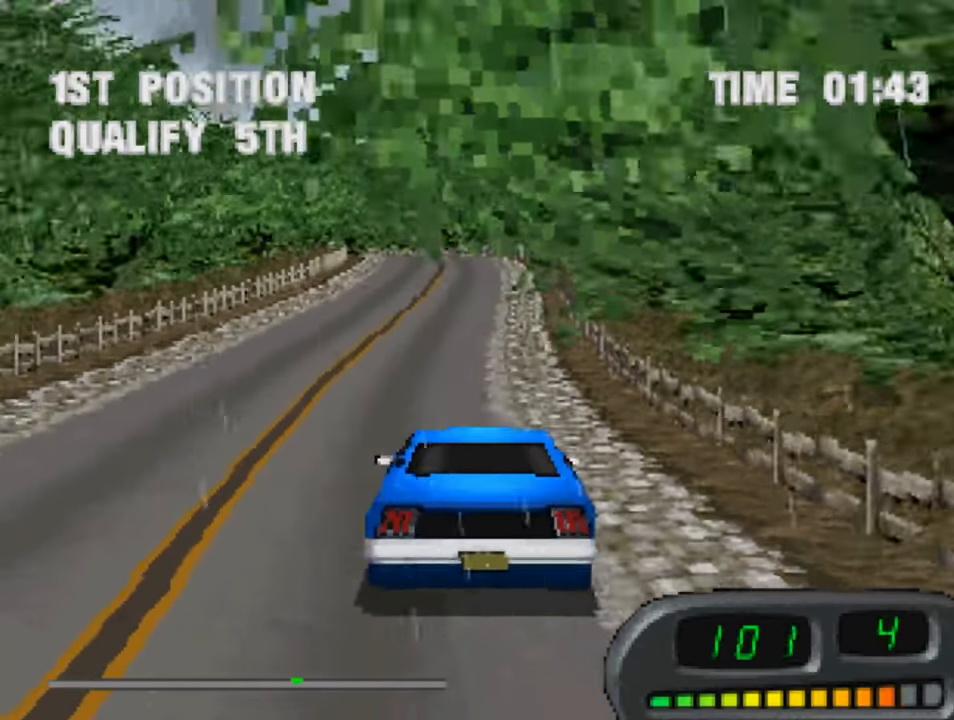
{"buttons": ["CROSS", "DPAD_LEFT"], "left_stick": "center", "right_stick": "center", "events": [[350, "DPAD_LEFT", "down"]]}
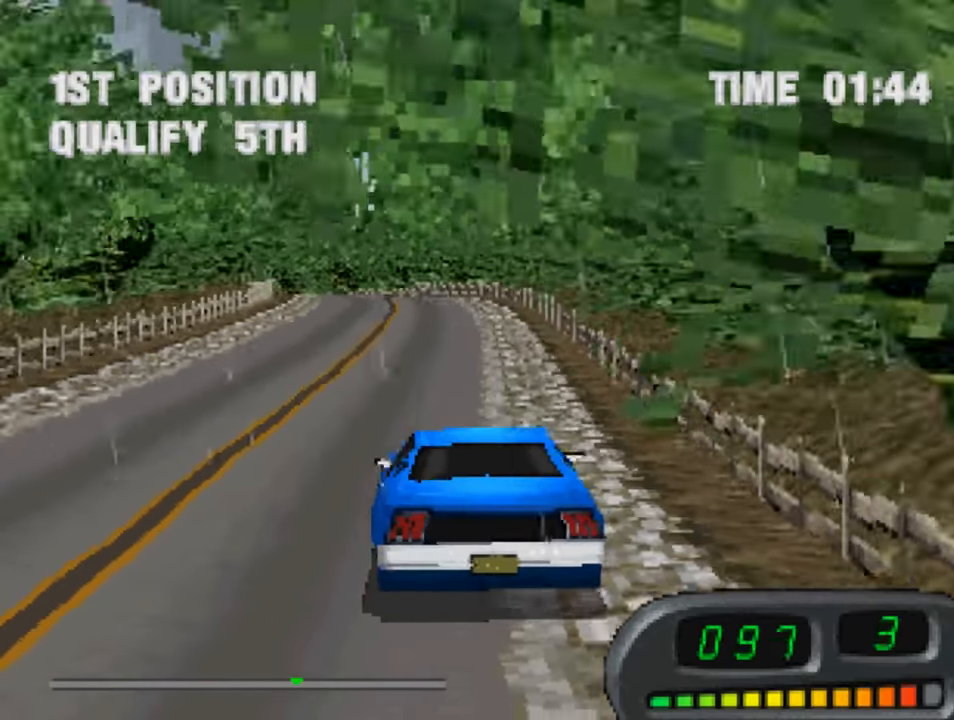
{"buttons": ["CROSS"], "left_stick": "center", "right_stick": "center", "events": [[83, "DPAD_LEFT", "up"], [317, "DPAD_RIGHT", "down"], [417, "DPAD_RIGHT", "up"]]}
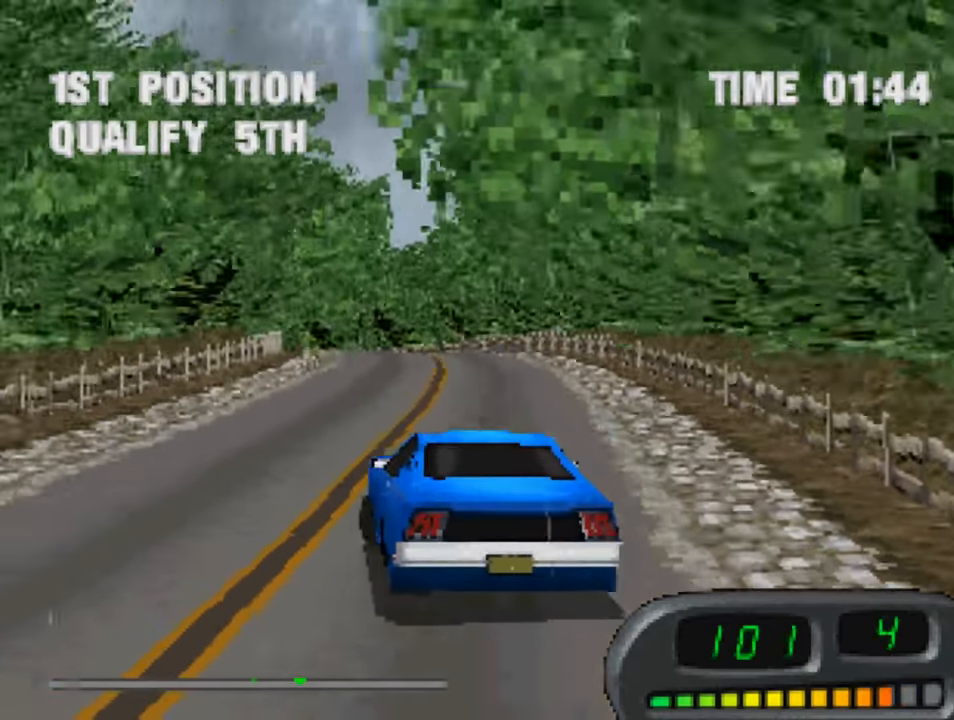
{"buttons": ["CROSS", "DPAD_RIGHT"], "left_stick": "center", "right_stick": "center", "events": [[150, "DPAD_RIGHT", "down"], [250, "DPAD_RIGHT", "up"], [484, "DPAD_RIGHT", "down"]]}
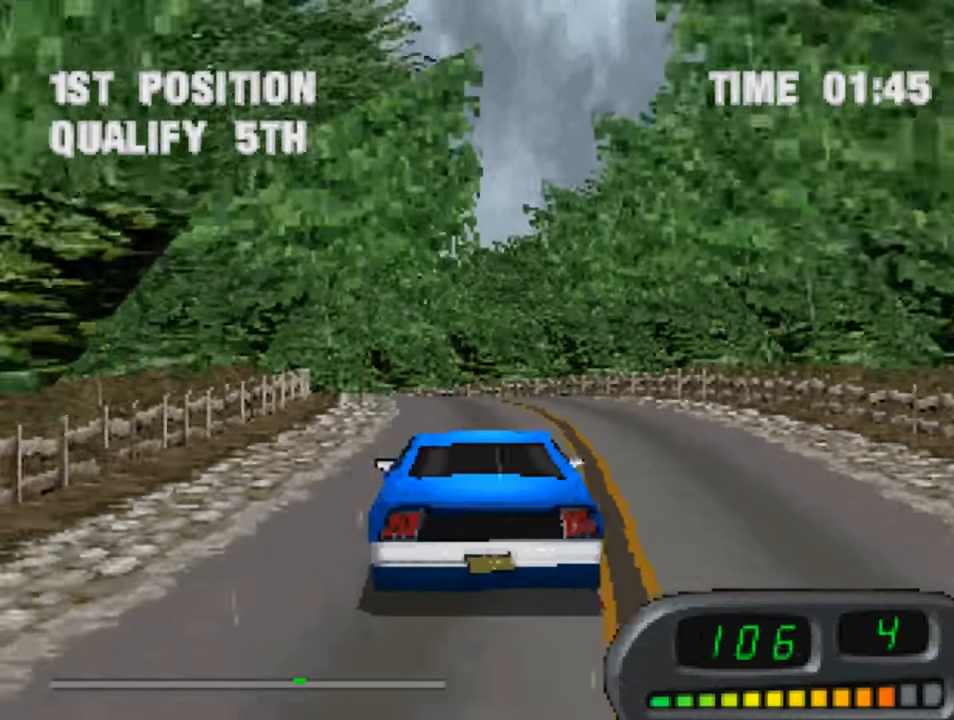
{"buttons": ["CROSS", "DPAD_LEFT"], "left_stick": "center", "right_stick": "center", "events": [[17, "DPAD_RIGHT", "up"], [217, "DPAD_LEFT", "down"]]}
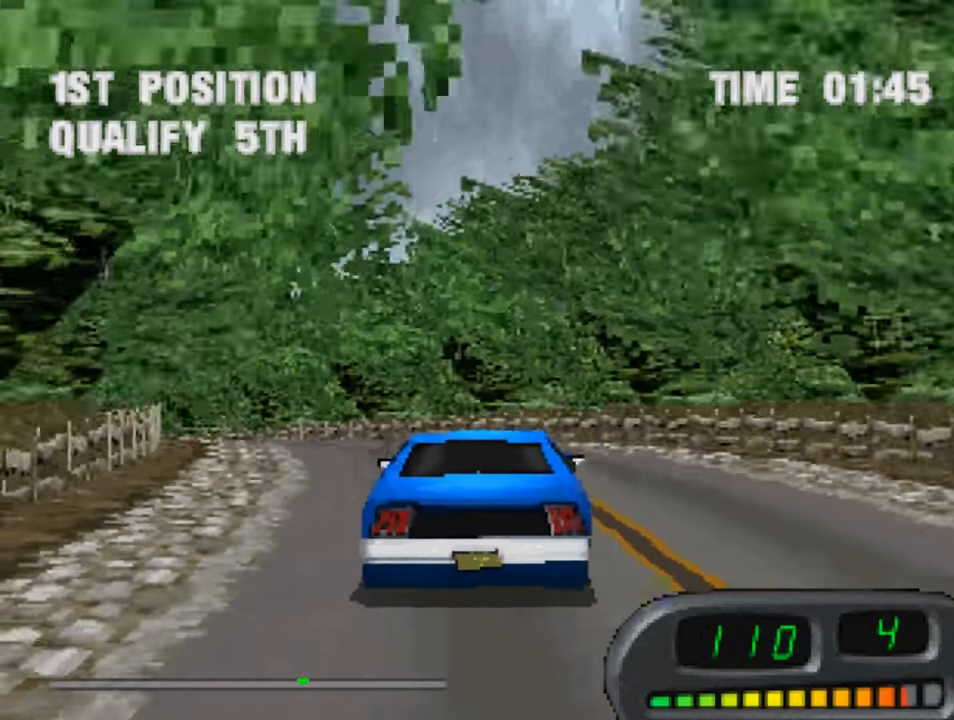
{"buttons": ["CROSS", "DPAD_LEFT"], "left_stick": "center", "right_stick": "center", "events": [[50, "DPAD_LEFT", "up"], [150, "DPAD_LEFT", "down"]]}
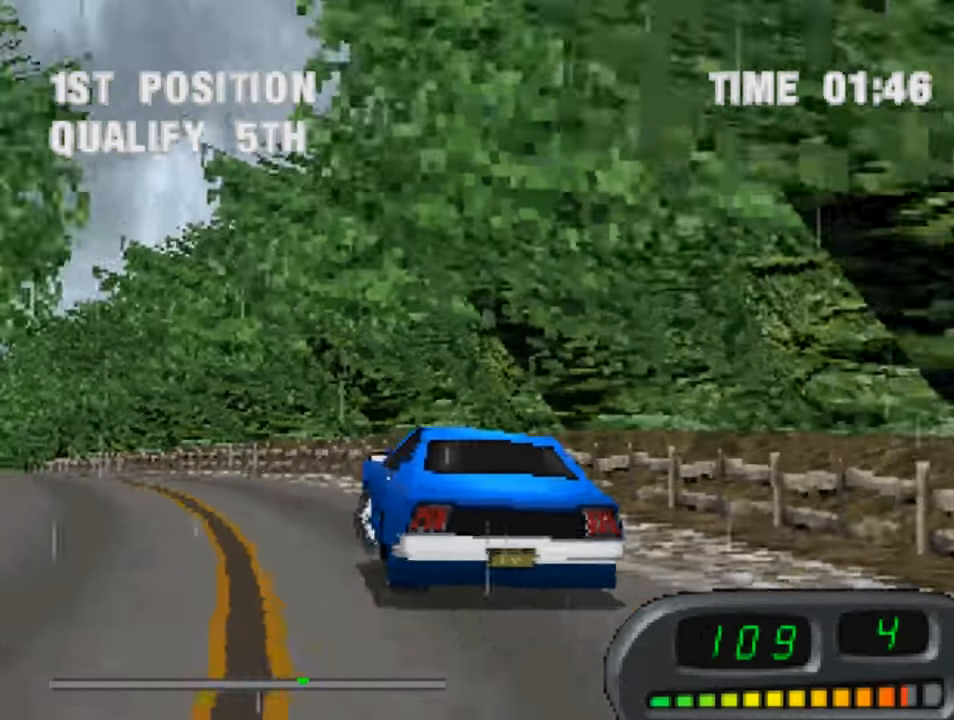
{"buttons": ["CROSS"], "left_stick": "center", "right_stick": "center", "events": [[217, "DPAD_LEFT", "up"], [317, "DPAD_LEFT", "down"], [417, "DPAD_LEFT", "up"]]}
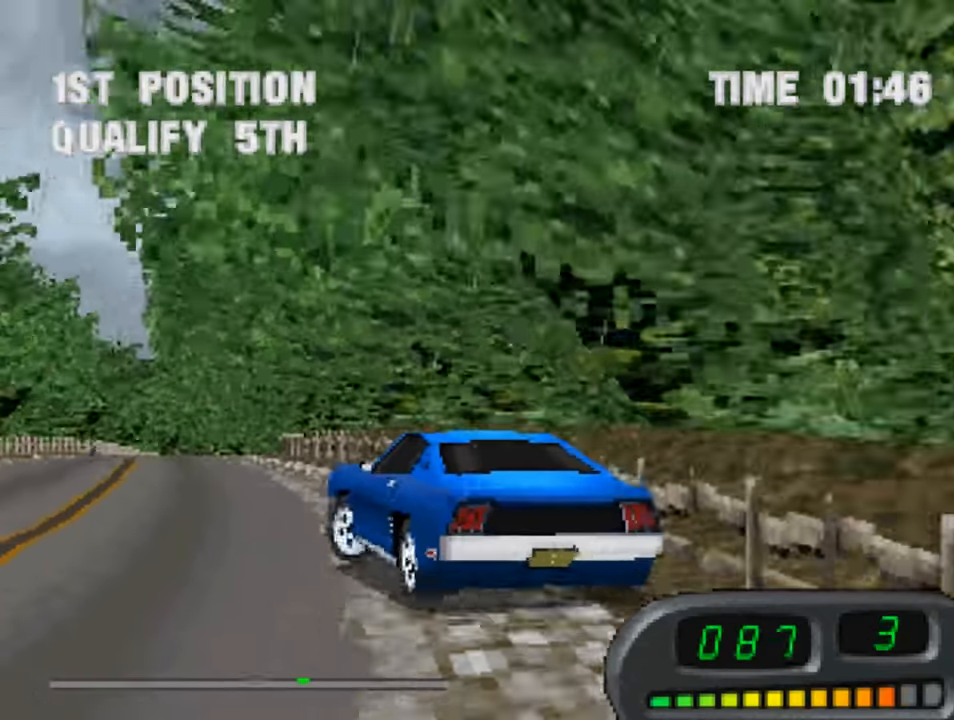
{"buttons": ["CROSS", "DPAD_RIGHT"], "left_stick": "center", "right_stick": "center", "events": [[84, "DPAD_RIGHT", "down"]]}
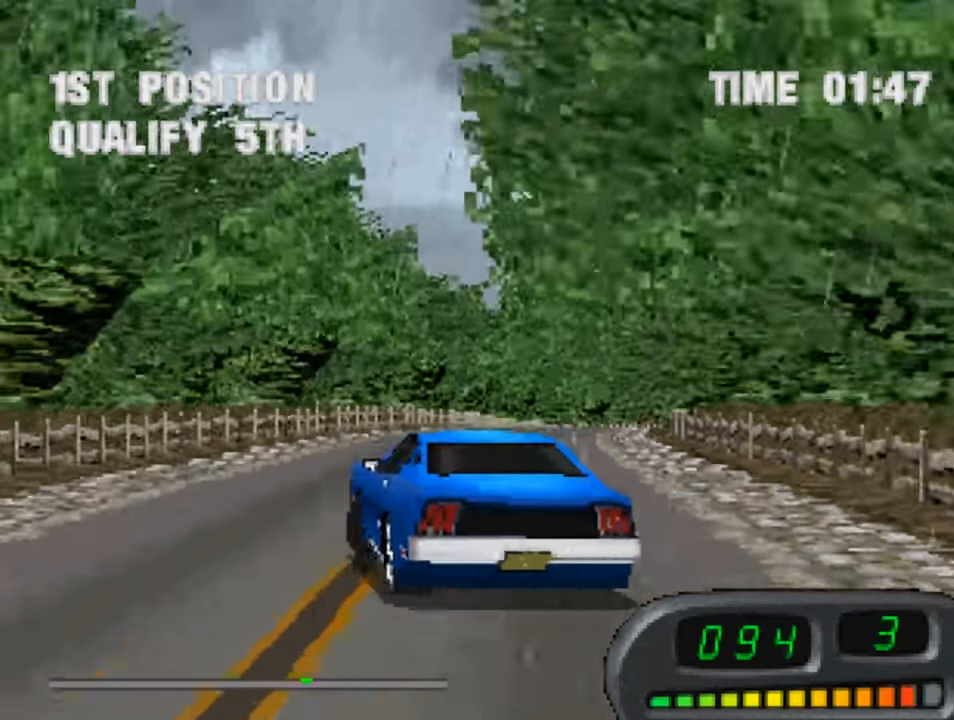
{"buttons": ["CROSS"], "left_stick": "center", "right_stick": "center", "events": [[150, "DPAD_RIGHT", "up"], [384, "DPAD_RIGHT", "down"], [484, "DPAD_RIGHT", "up"]]}
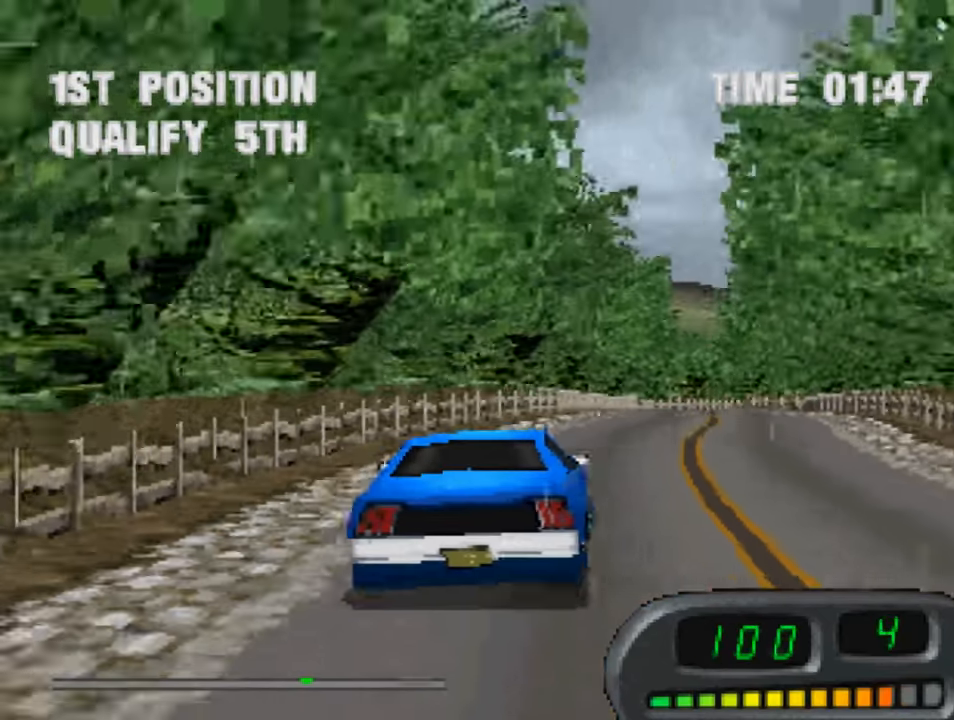
{"buttons": ["CROSS", "DPAD_LEFT"], "left_stick": "center", "right_stick": "center", "events": [[350, "DPAD_LEFT", "down"]]}
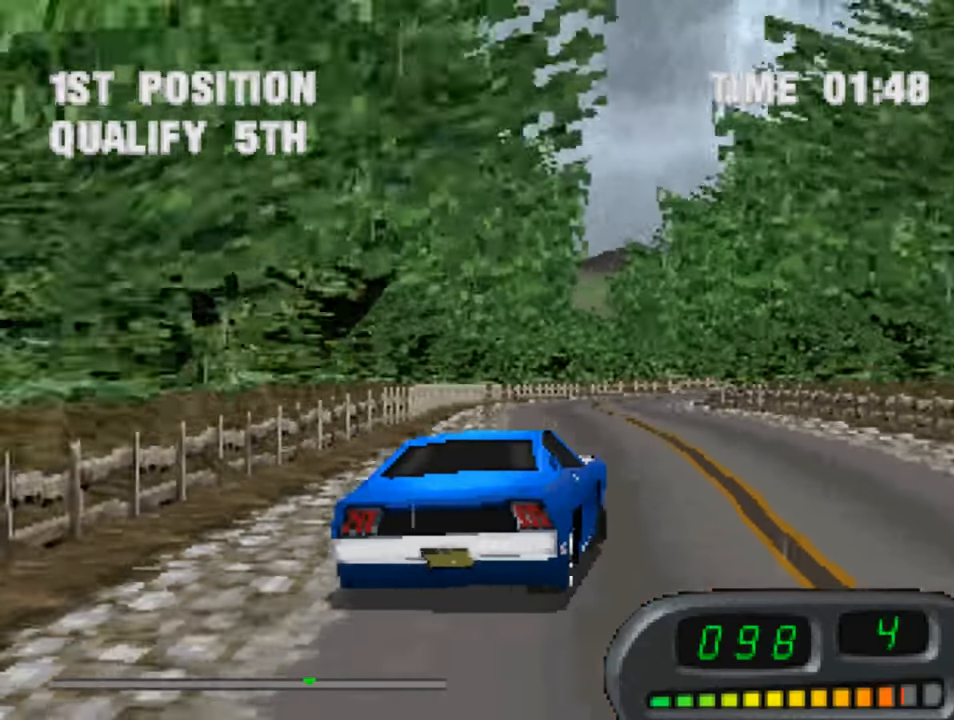
{"buttons": ["CROSS"], "left_stick": "center", "right_stick": "center", "events": [[17, "DPAD_LEFT", "up"], [84, "DPAD_LEFT", "down"], [384, "DPAD_LEFT", "up"]]}
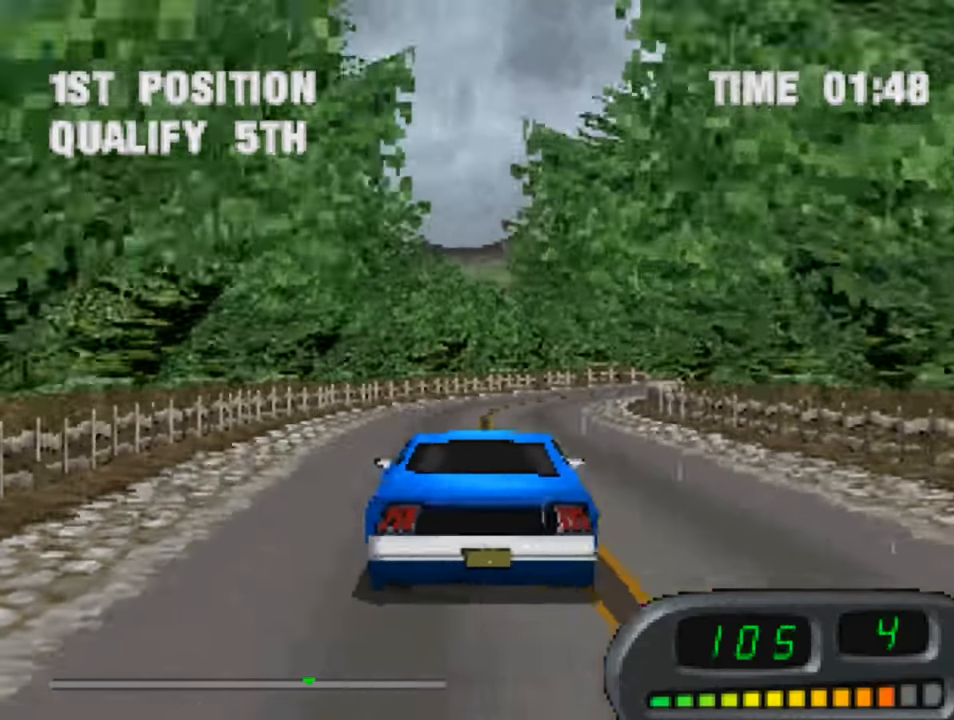
{"buttons": ["CROSS", "DPAD_RIGHT"], "left_stick": "center", "right_stick": "center", "events": [[150, "DPAD_RIGHT", "down"]]}
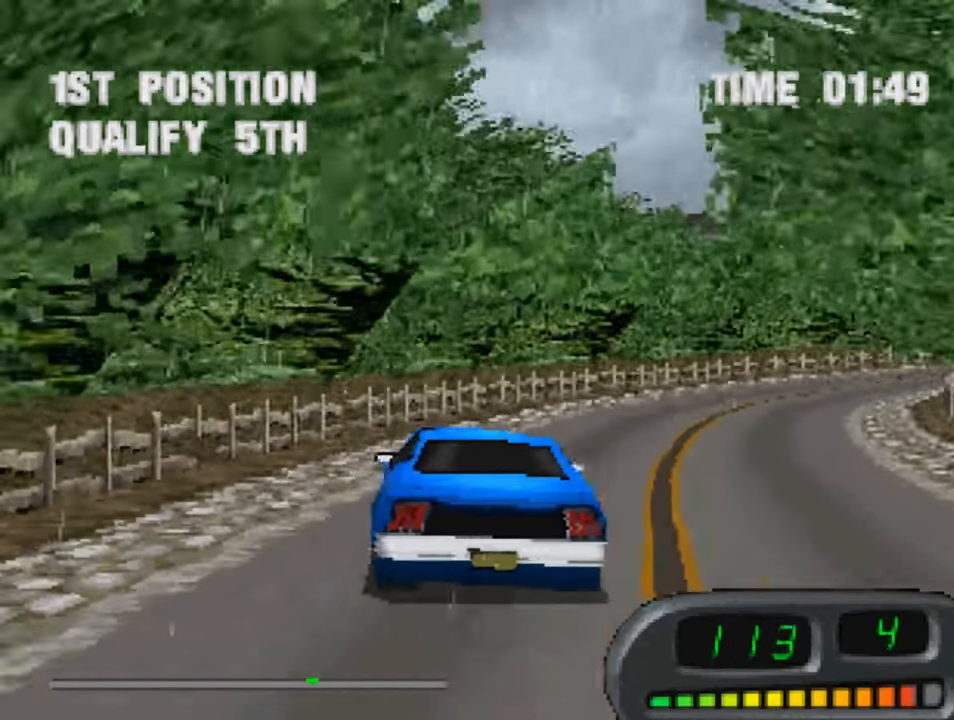
{"buttons": ["CROSS", "DPAD_RIGHT"], "left_stick": "center", "right_stick": "center", "events": []}
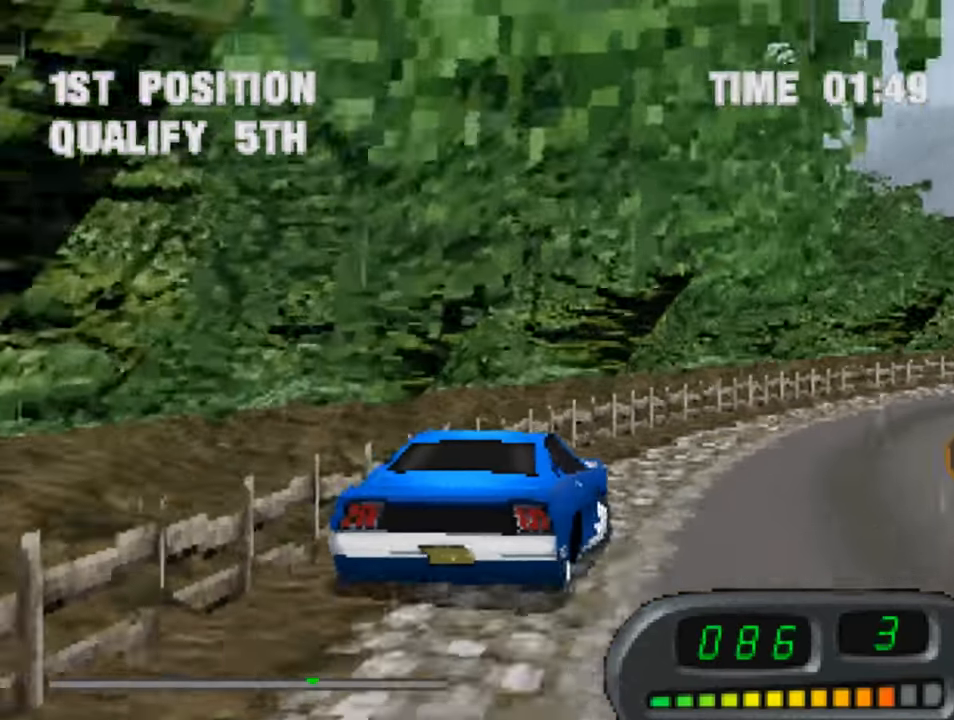
{"buttons": ["CROSS", "DPAD_RIGHT"], "left_stick": "center", "right_stick": "center", "events": [[150, "DPAD_RIGHT", "up"], [416, "DPAD_RIGHT", "down"]]}
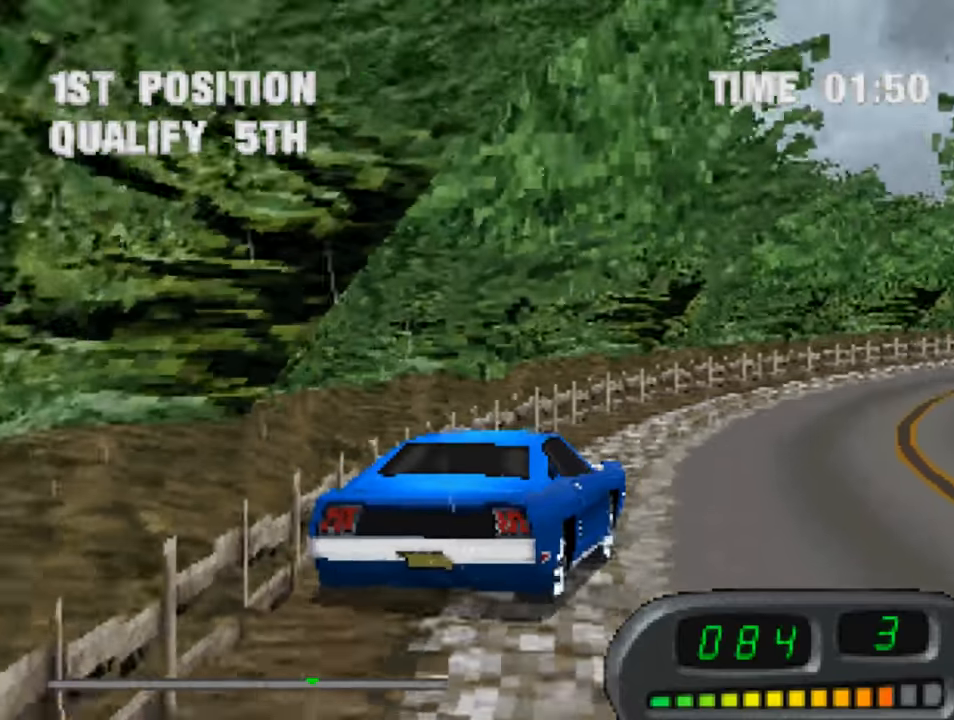
{"buttons": ["CROSS"], "left_stick": "center", "right_stick": "center", "events": [[50, "DPAD_RIGHT", "up"]]}
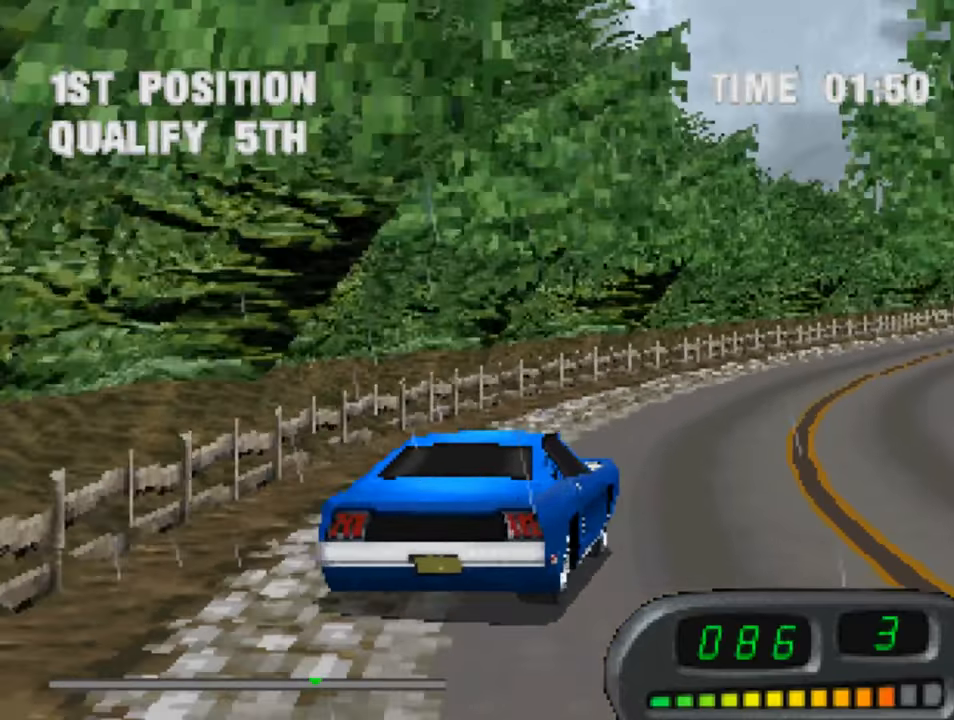
{"buttons": ["CROSS"], "left_stick": "center", "right_stick": "center", "events": [[83, "DPAD_RIGHT", "down"], [483, "DPAD_RIGHT", "up"]]}
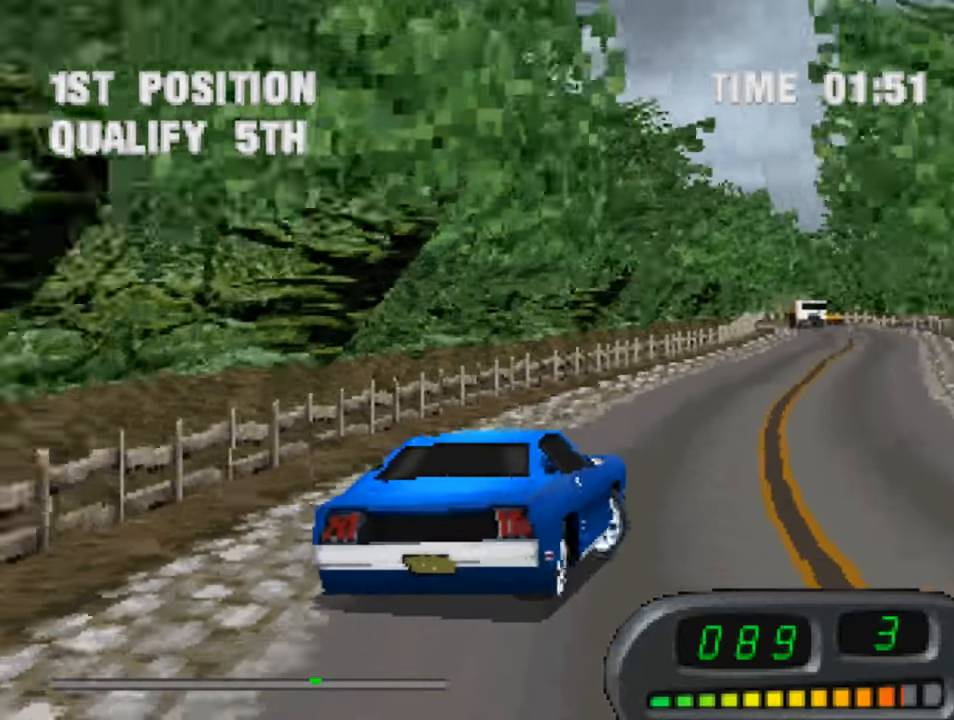
{"buttons": ["CROSS", "DPAD_LEFT"], "left_stick": "center", "right_stick": "center", "events": [[150, "DPAD_LEFT", "down"]]}
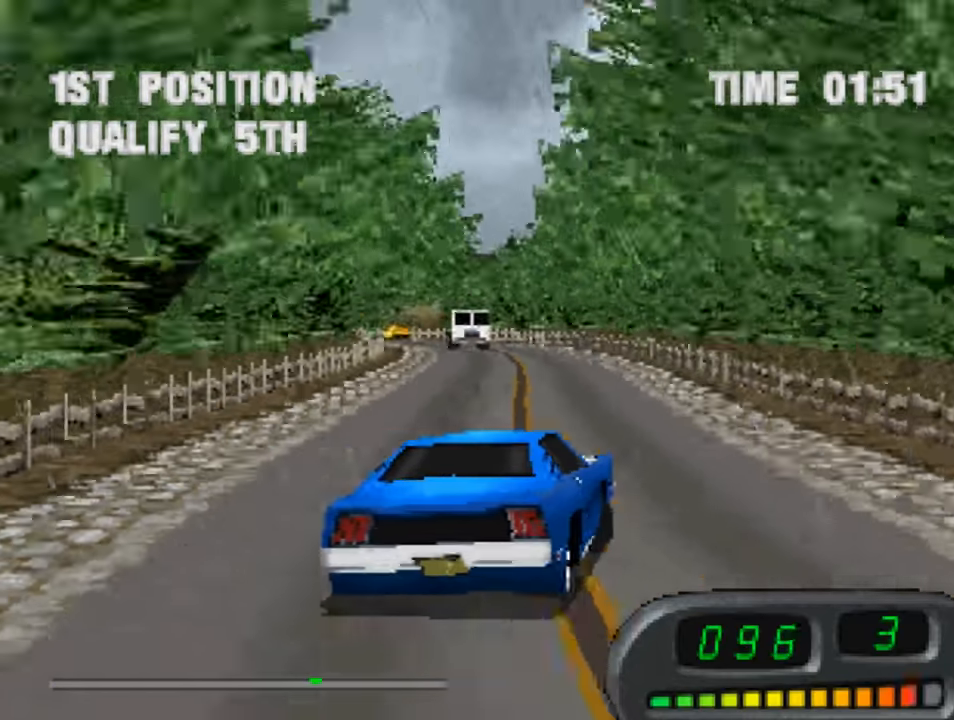
{"buttons": ["CROSS"], "left_stick": "center", "right_stick": "center", "events": [[150, "DPAD_LEFT", "up"], [350, "DPAD_RIGHT", "down"], [450, "DPAD_RIGHT", "up"]]}
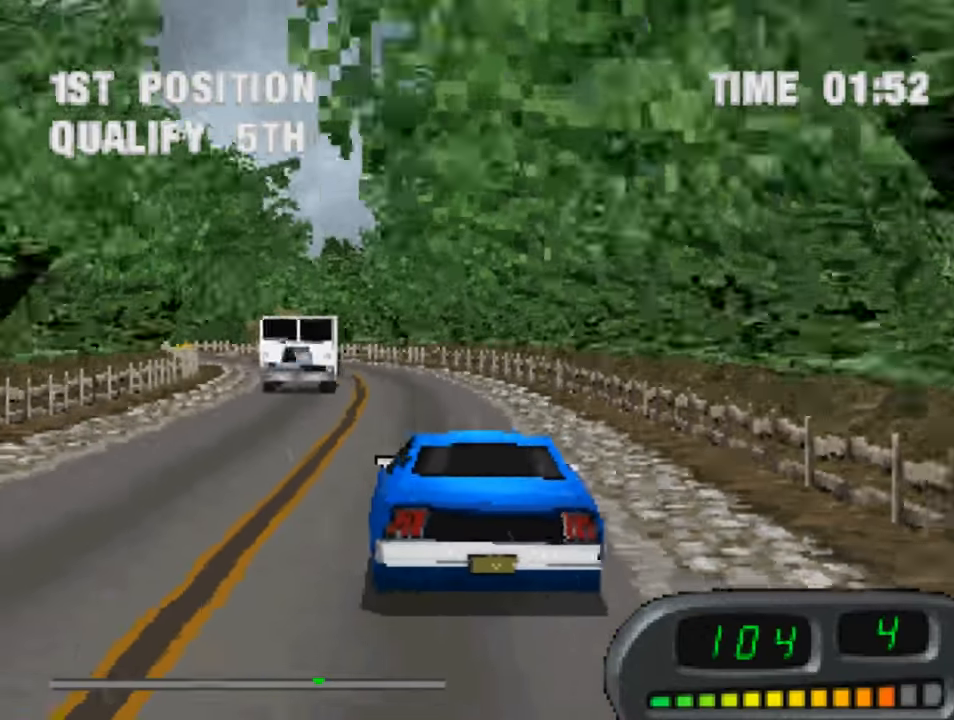
{"buttons": ["CROSS"], "left_stick": "center", "right_stick": "center", "events": [[83, "DPAD_LEFT", "down"], [383, "DPAD_LEFT", "up"]]}
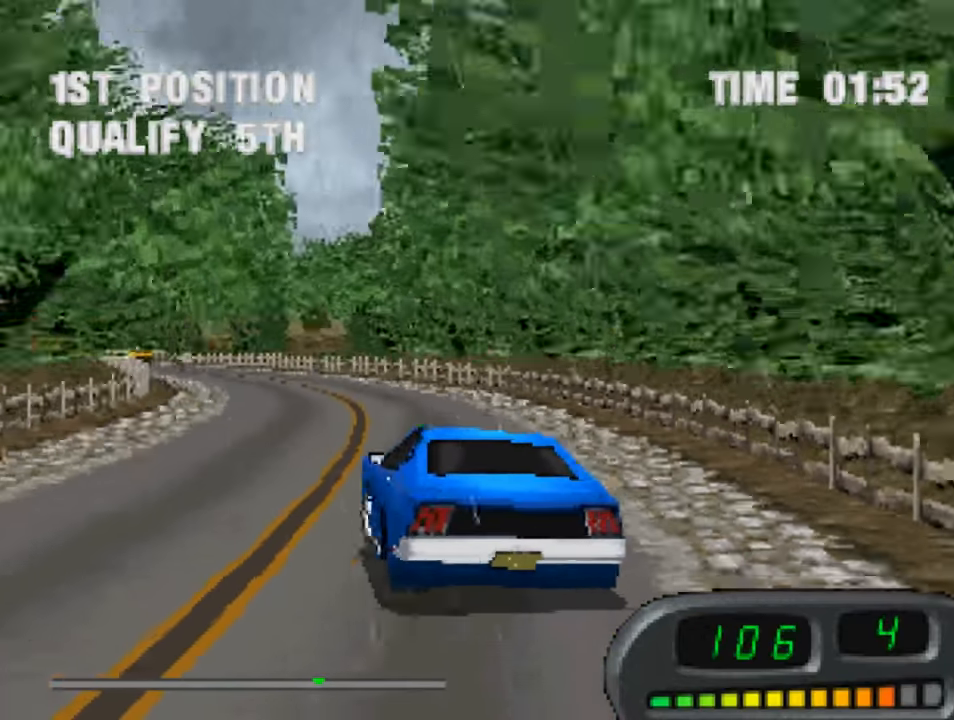
{"buttons": ["CROSS"], "left_stick": "center", "right_stick": "center", "events": [[116, "DPAD_RIGHT", "down"], [283, "DPAD_RIGHT", "up"]]}
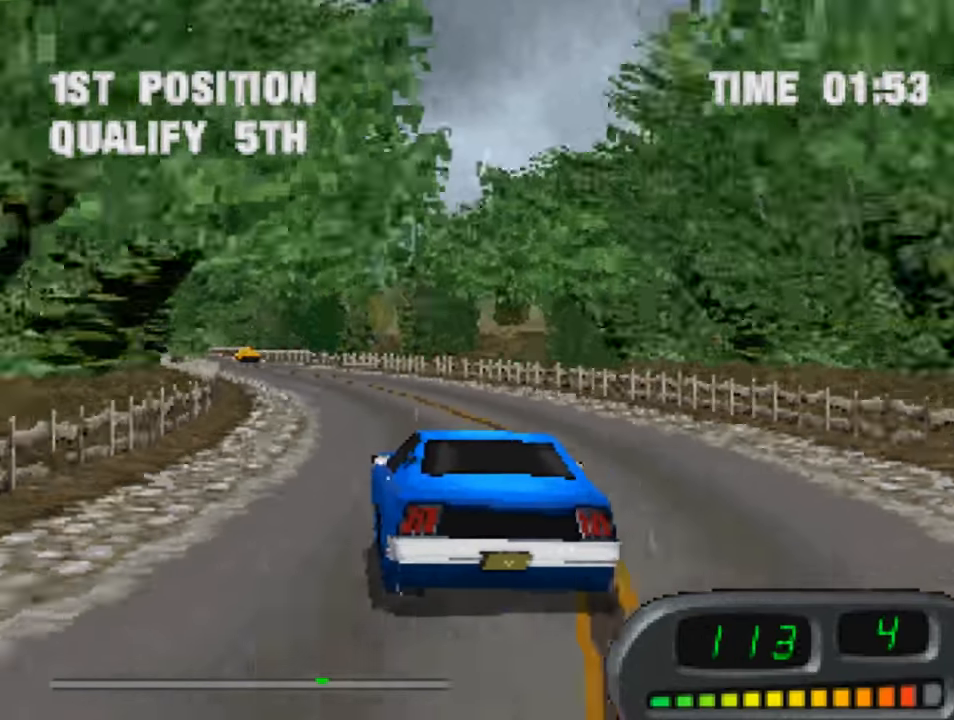
{"buttons": ["CROSS"], "left_stick": "center", "right_stick": "center", "events": [[283, "DPAD_LEFT", "down"], [350, "DPAD_LEFT", "up"]]}
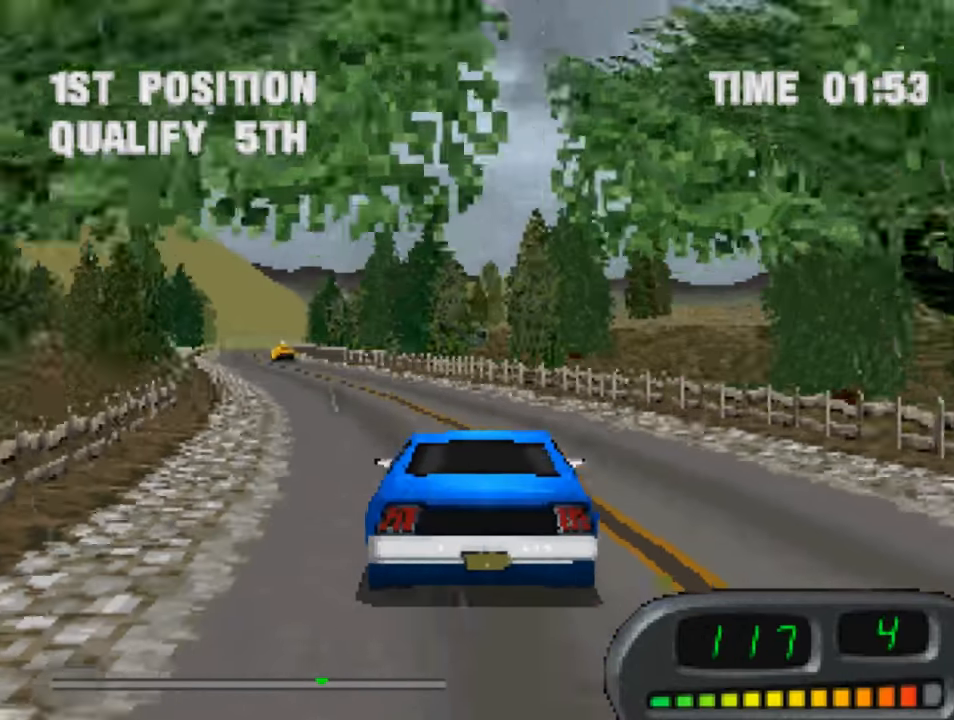
{"buttons": ["CROSS"], "left_stick": "center", "right_stick": "center", "events": [[50, "DPAD_LEFT", "down"], [150, "DPAD_LEFT", "up"], [350, "DPAD_LEFT", "down"], [450, "DPAD_LEFT", "up"]]}
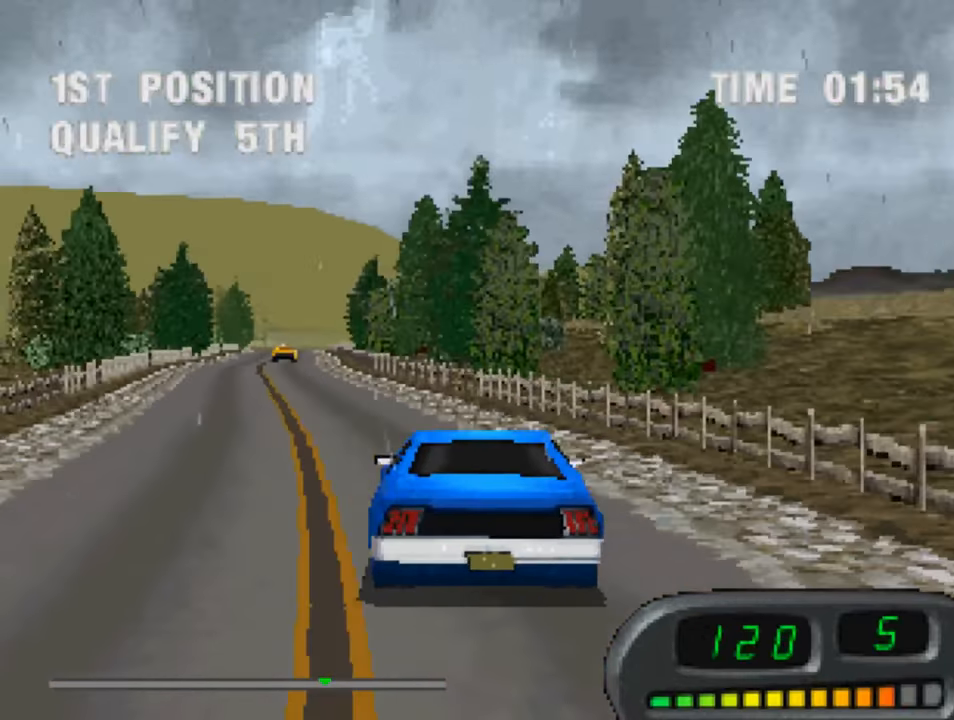
{"buttons": ["CROSS"], "left_stick": "center", "right_stick": "center", "events": [[183, "DPAD_LEFT", "down"], [350, "DPAD_LEFT", "up"]]}
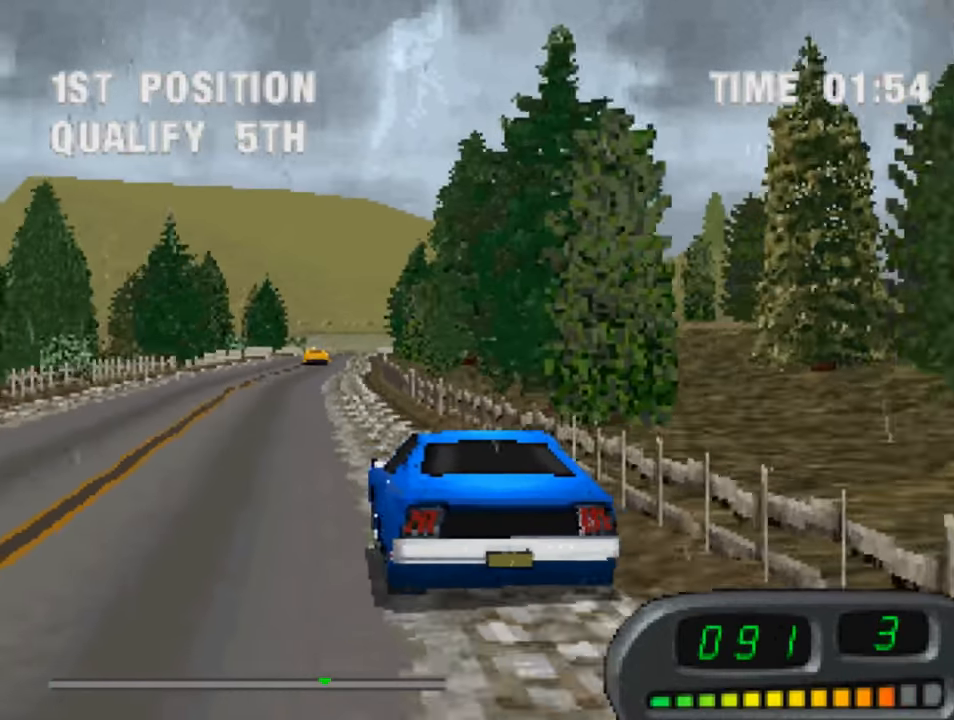
{"buttons": ["CROSS"], "left_stick": "center", "right_stick": "center", "events": []}
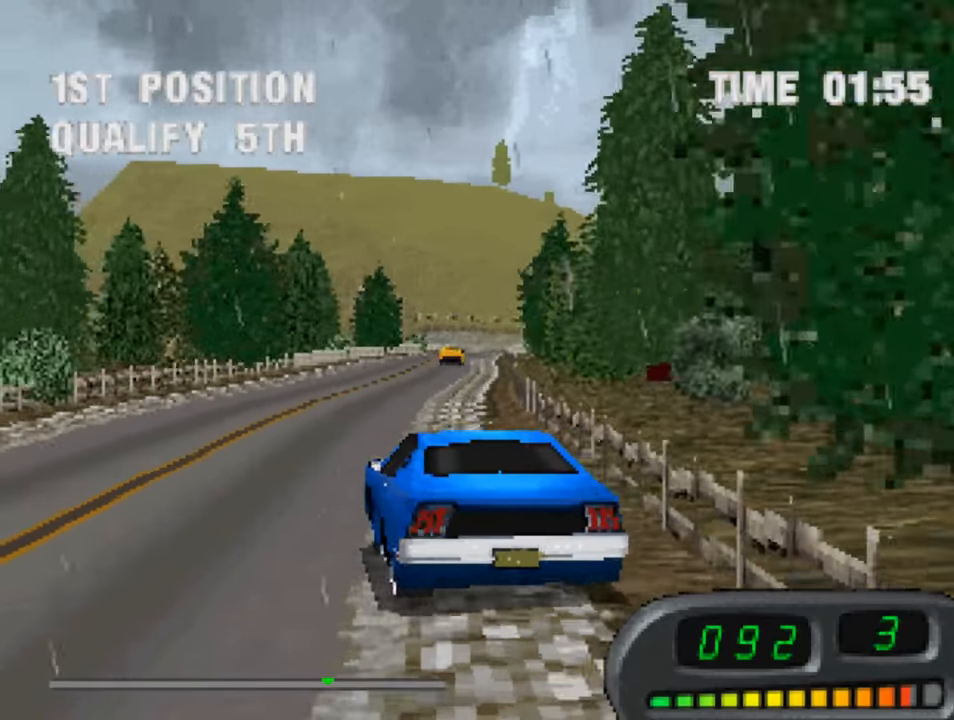
{"buttons": ["CROSS"], "left_stick": "center", "right_stick": "center", "events": [[217, "DPAD_RIGHT", "down"], [417, "DPAD_RIGHT", "up"]]}